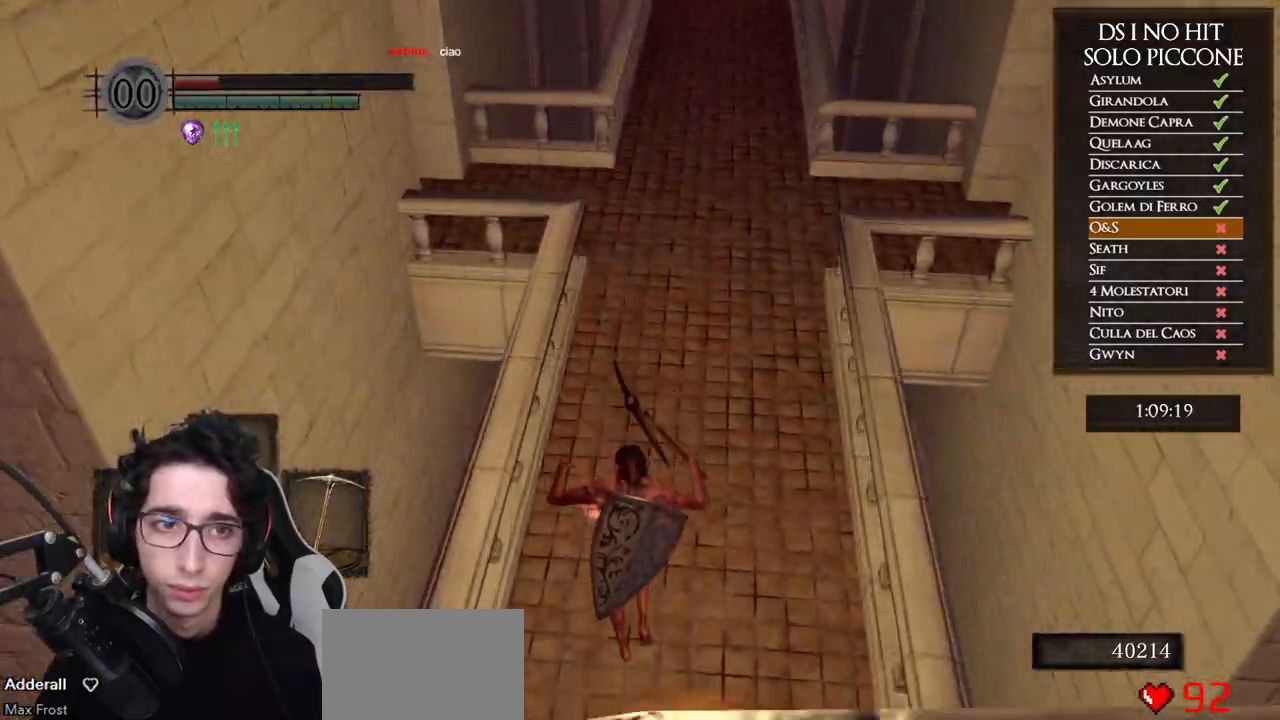
Gameplay with a controller (Xbox layout); each line is a JSON object with the inputs held at the frame after it. "events" lists button and stick changes between this image and that frame as [ms after this image, input, new state], when the widget could be followed in between. This document gives stick clicks only as held states, not as events.
{"buttons": [], "left_stick": "up", "right_stick": "center"}
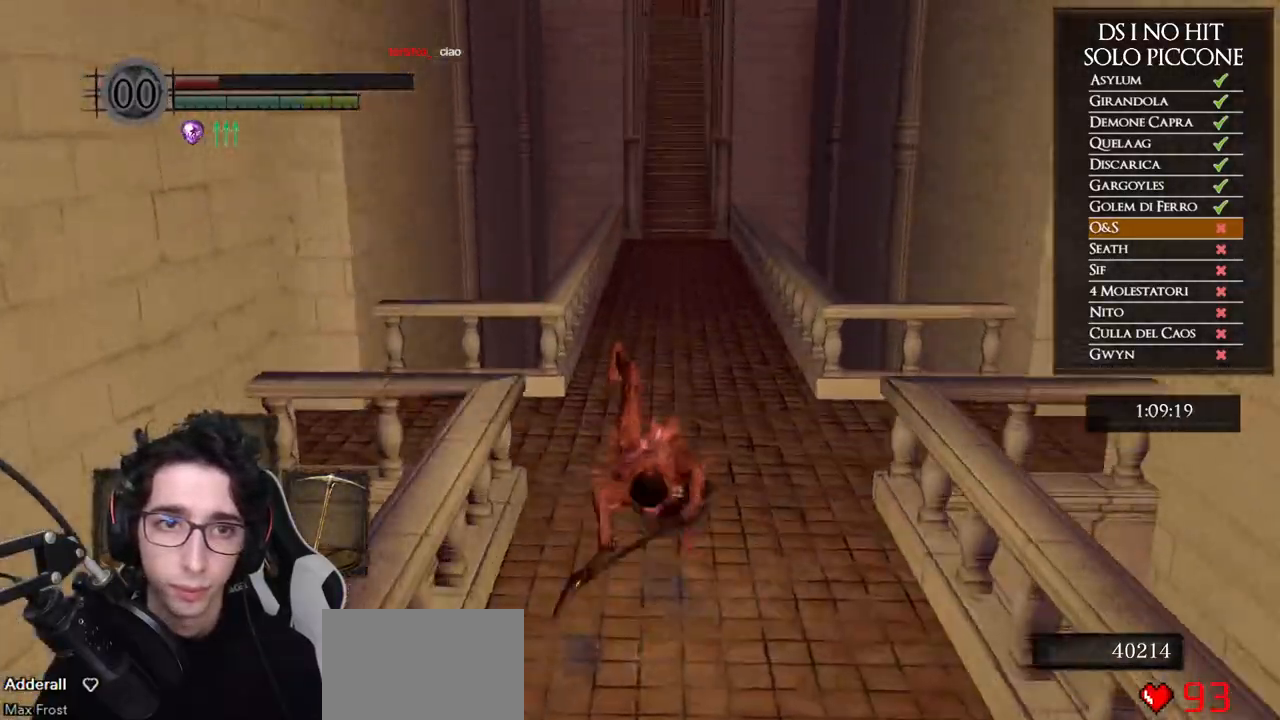
{"buttons": ["B"], "left_stick": "up", "right_stick": "center", "events": [[33, "B", "down"]]}
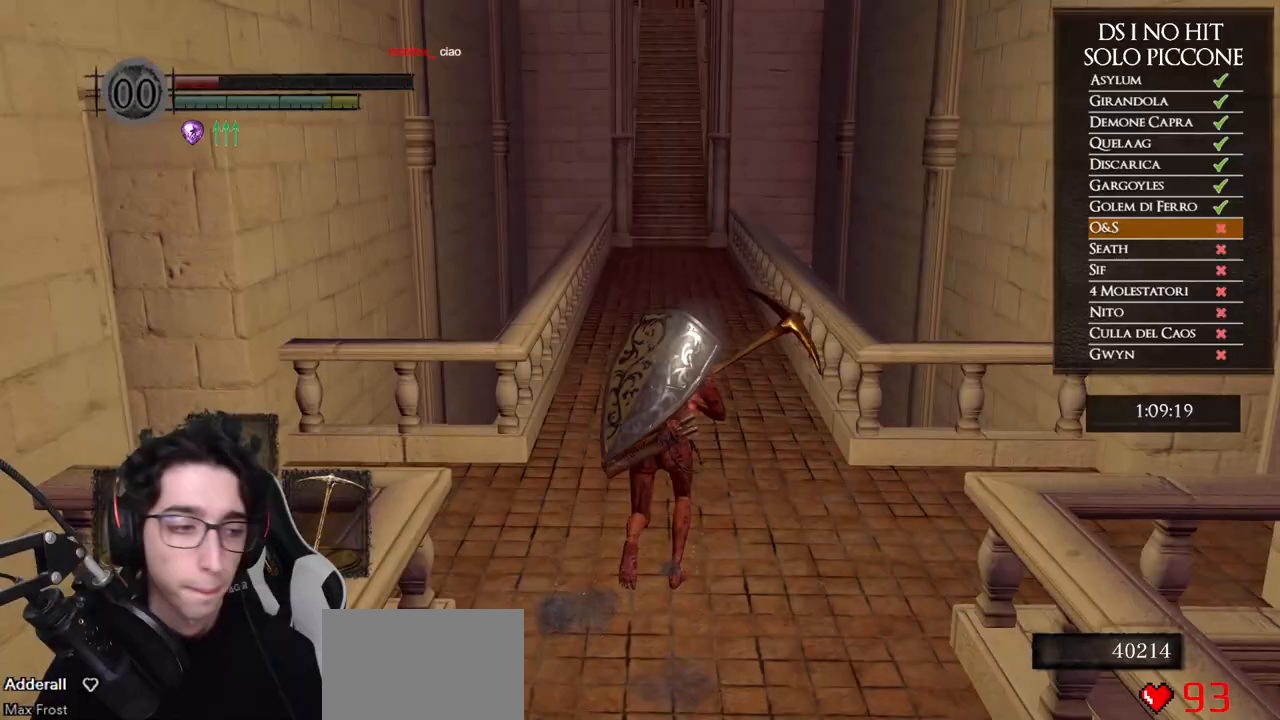
{"buttons": ["B"], "left_stick": "up", "right_stick": "center", "events": []}
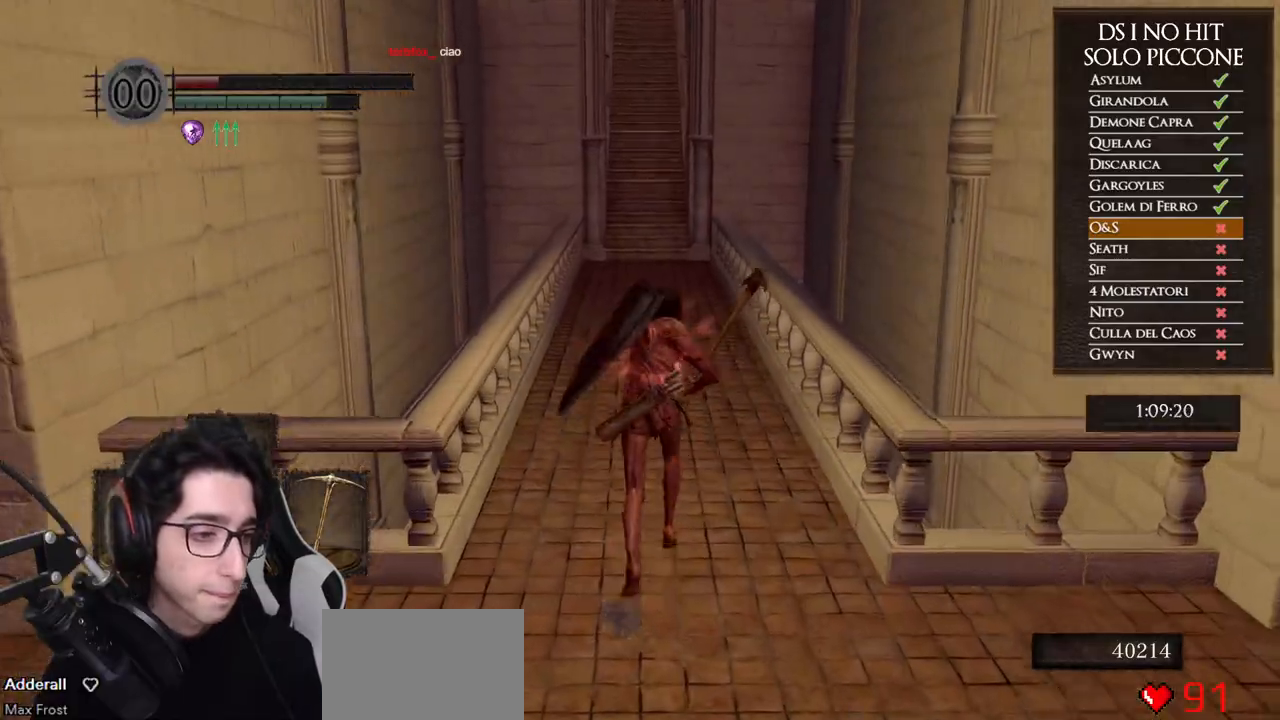
{"buttons": ["B"], "left_stick": "up", "right_stick": "center", "events": []}
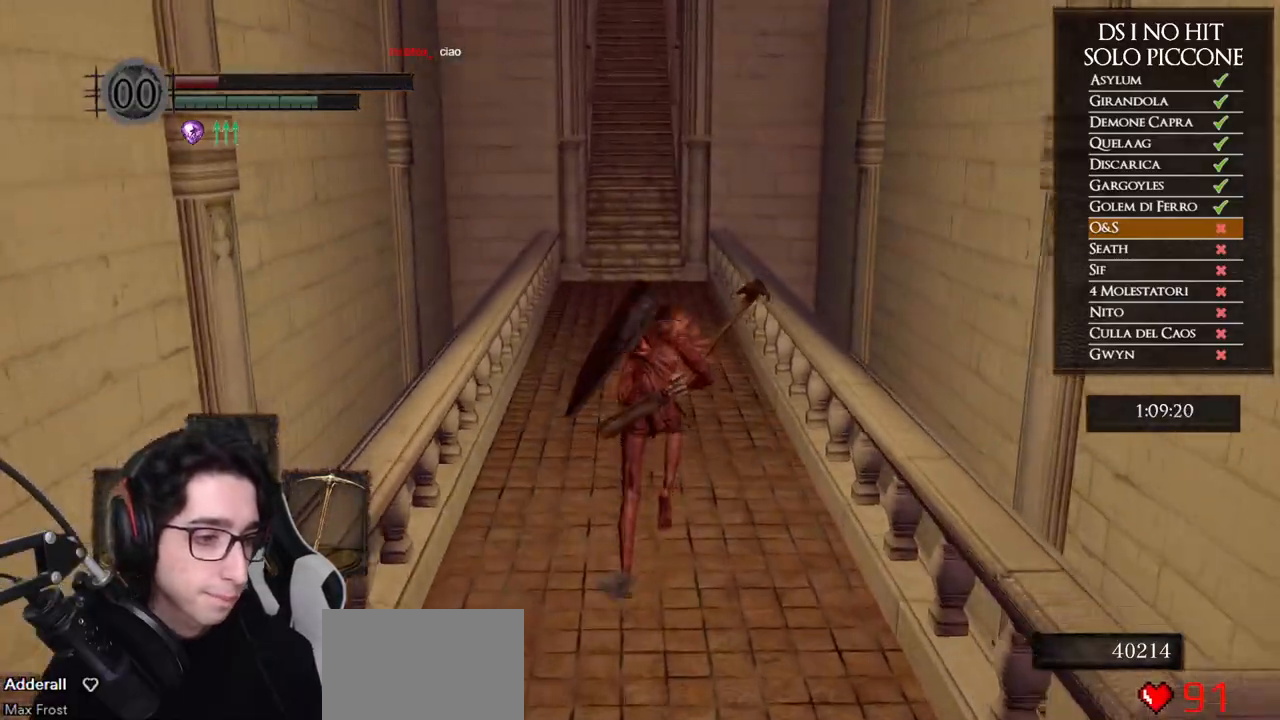
{"buttons": ["B"], "left_stick": "up", "right_stick": "center", "events": []}
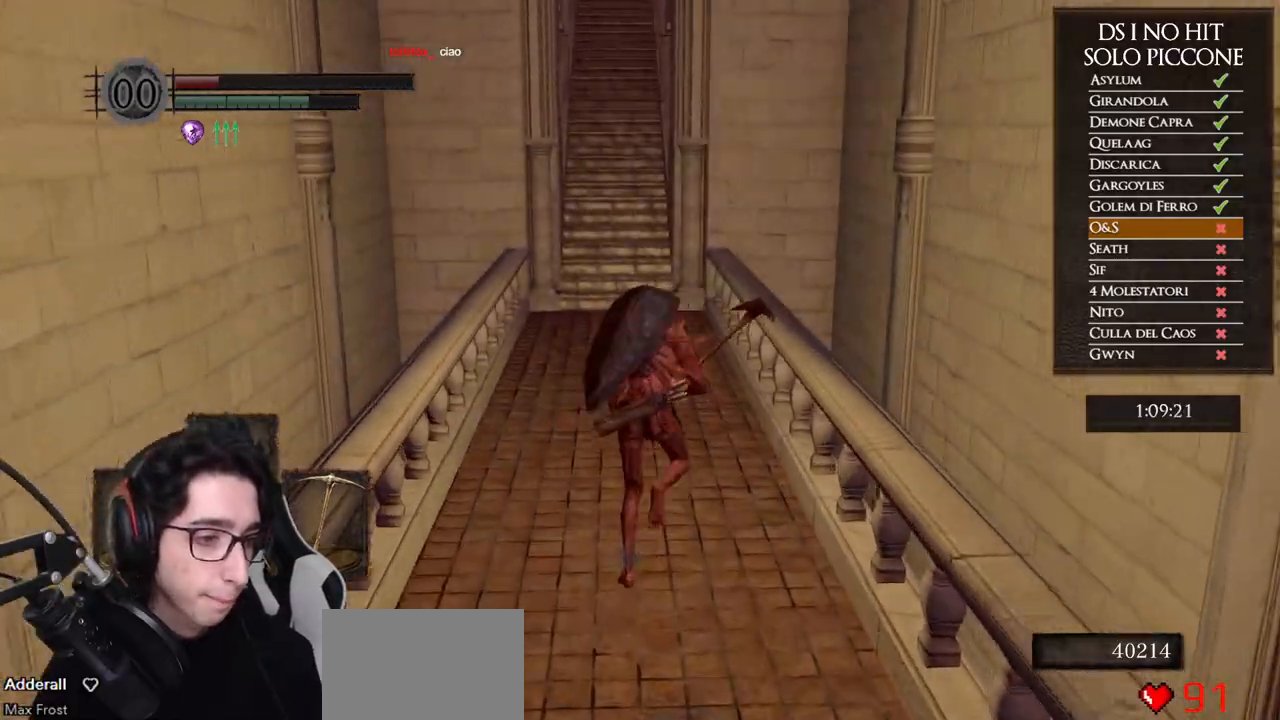
{"buttons": ["B"], "left_stick": "up", "right_stick": "center", "events": []}
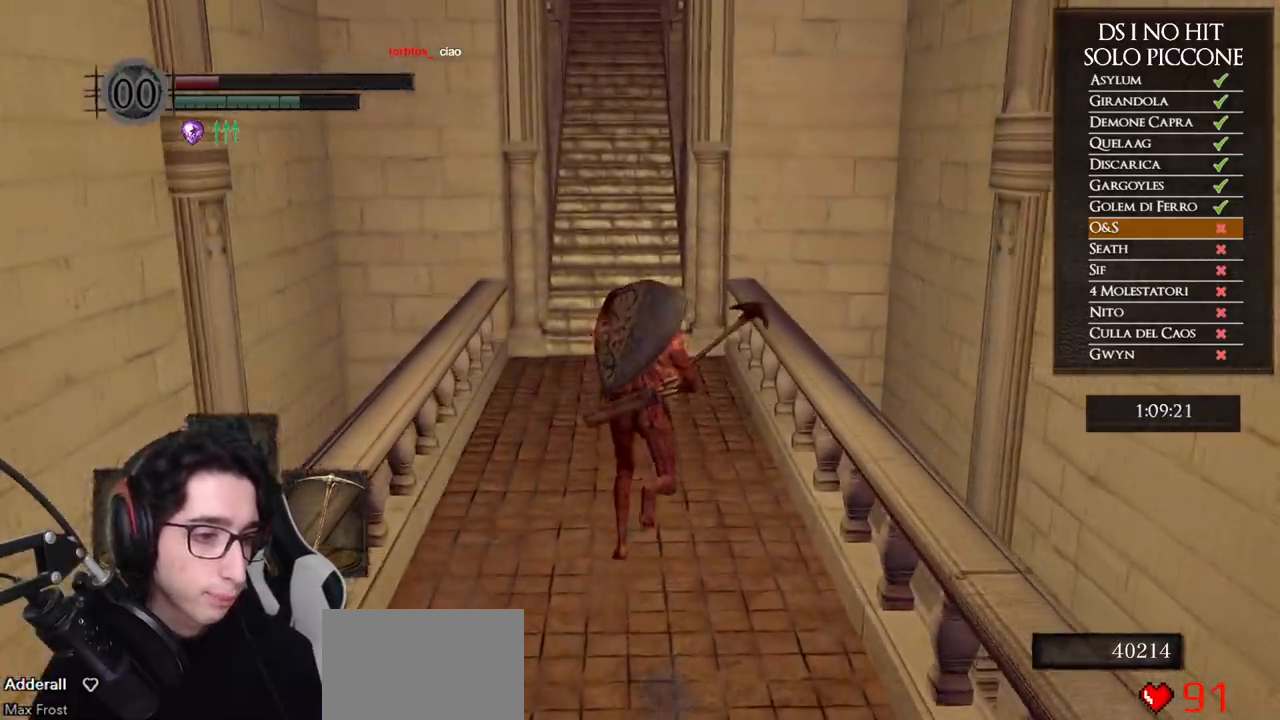
{"buttons": ["B"], "left_stick": "up", "right_stick": "center", "events": []}
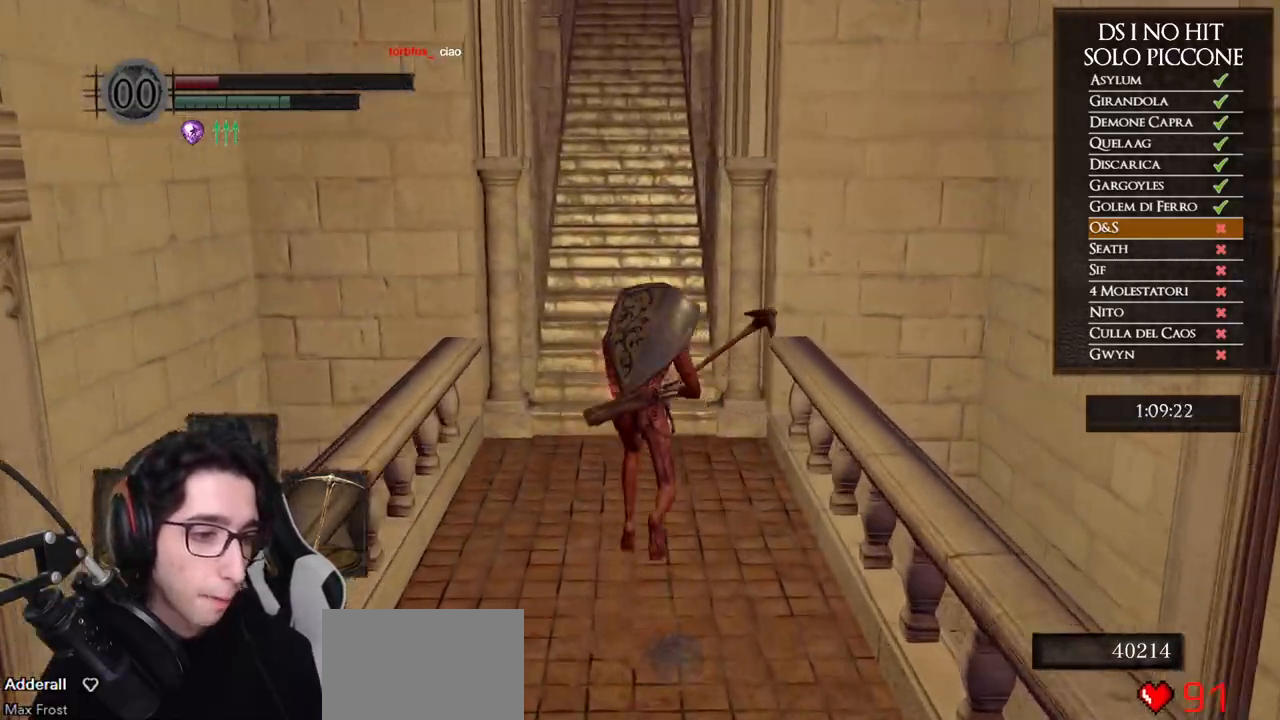
{"buttons": ["B"], "left_stick": "up", "right_stick": "center", "events": []}
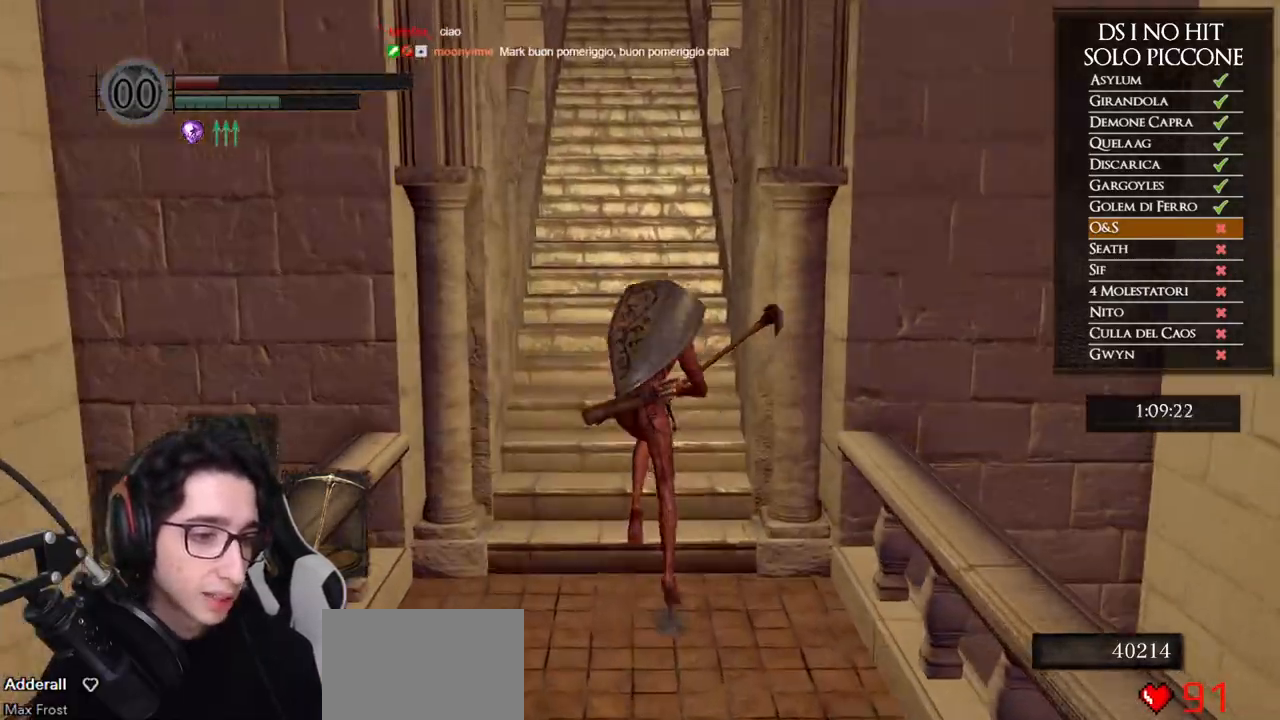
{"buttons": ["B"], "left_stick": "up", "right_stick": "center", "events": []}
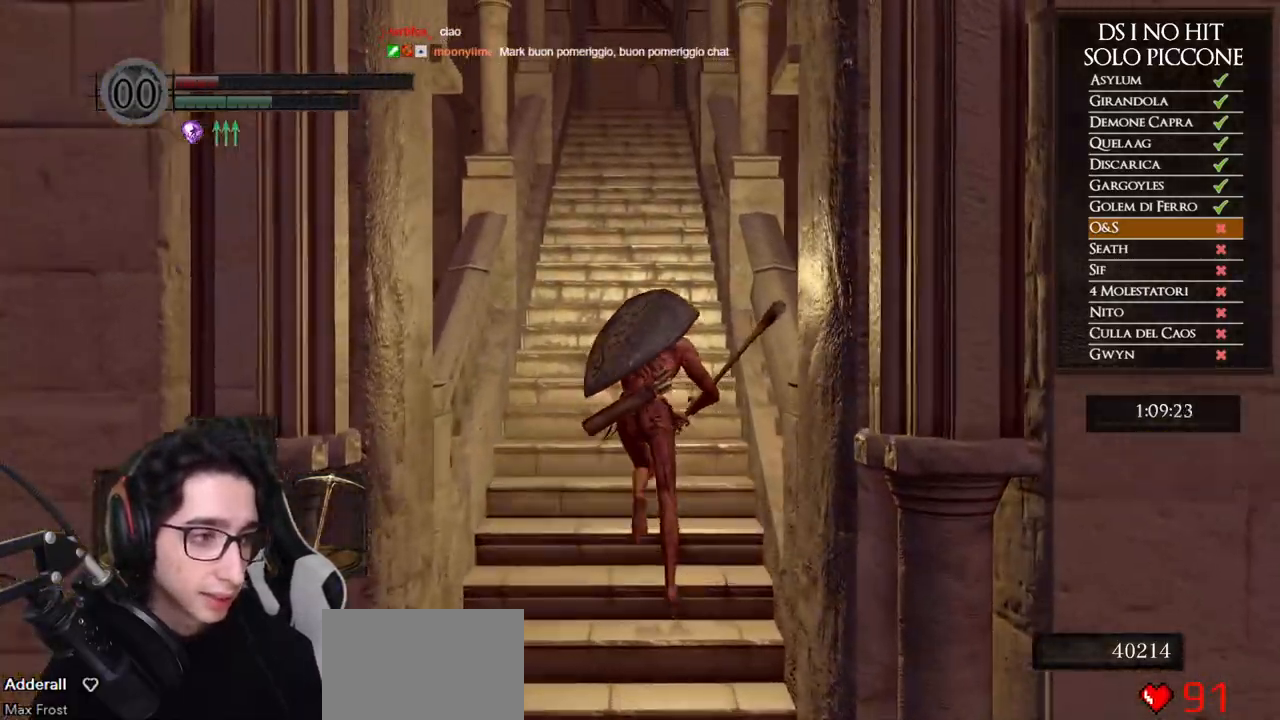
{"buttons": ["B"], "left_stick": "up", "right_stick": "center", "events": []}
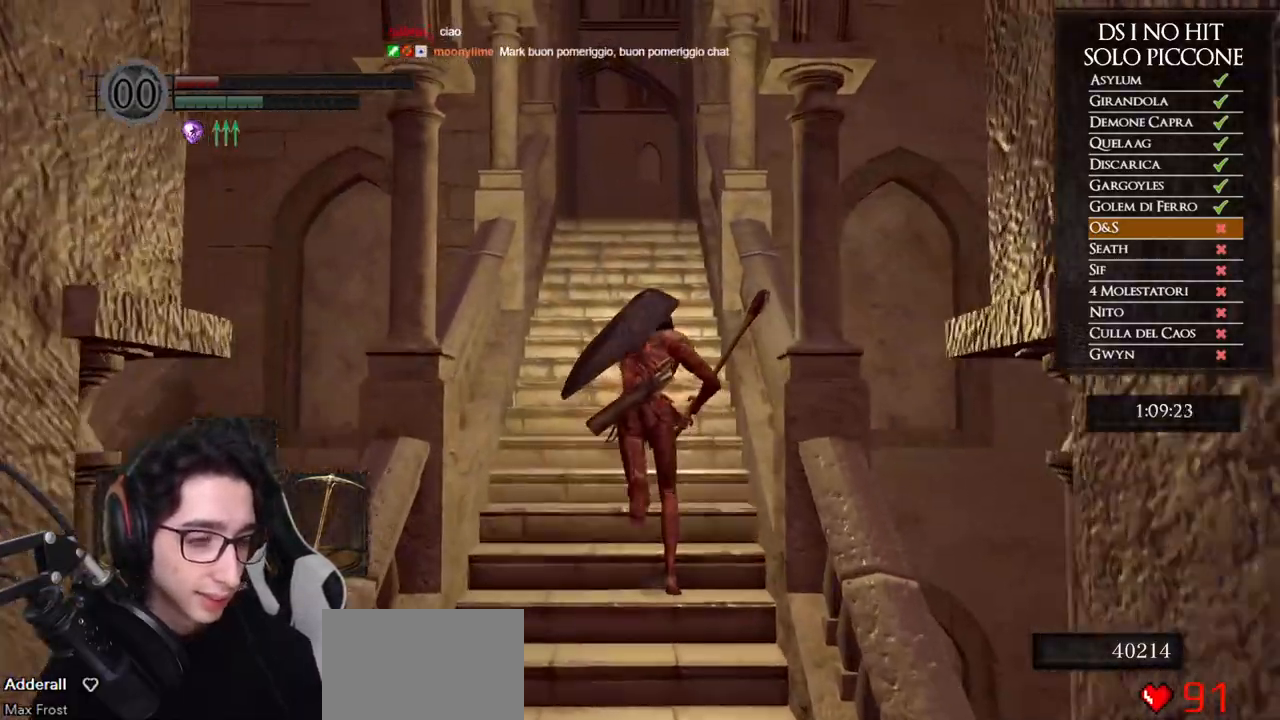
{"buttons": ["B"], "left_stick": "up", "right_stick": "center", "events": []}
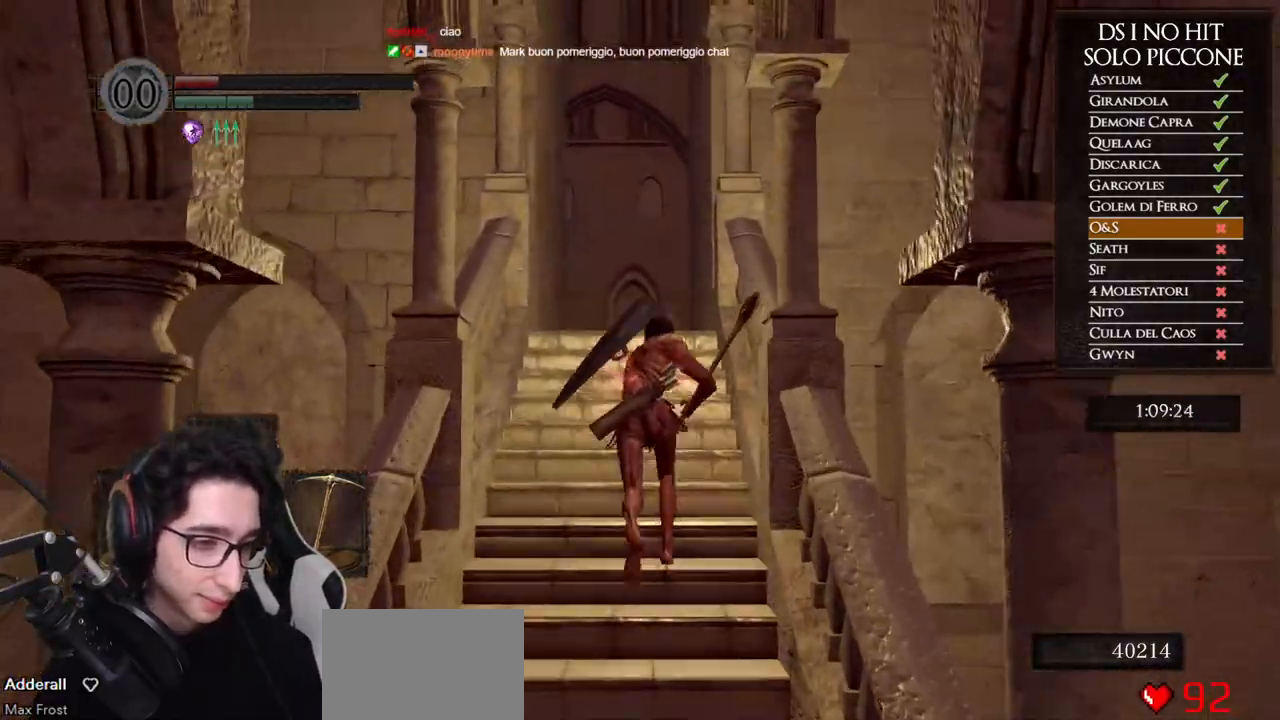
{"buttons": ["B"], "left_stick": "up", "right_stick": "center", "events": []}
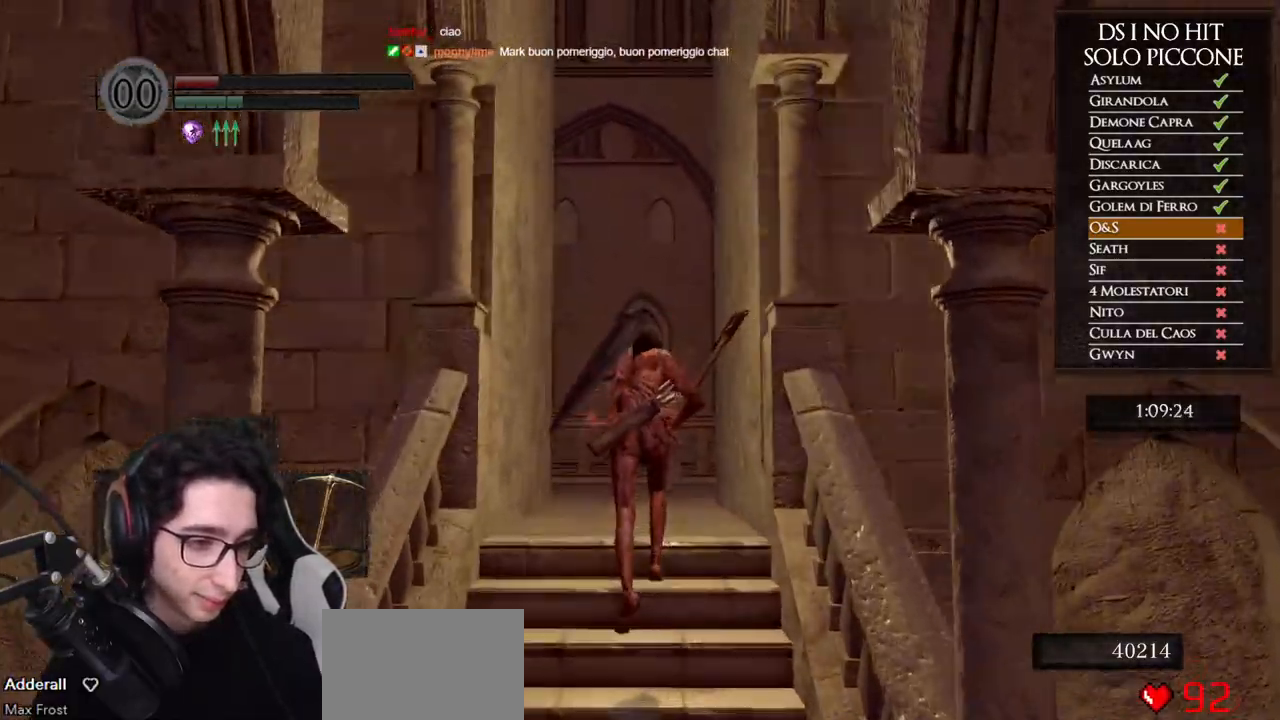
{"buttons": [], "left_stick": "up", "right_stick": "center", "events": [[283, "B", "up"]]}
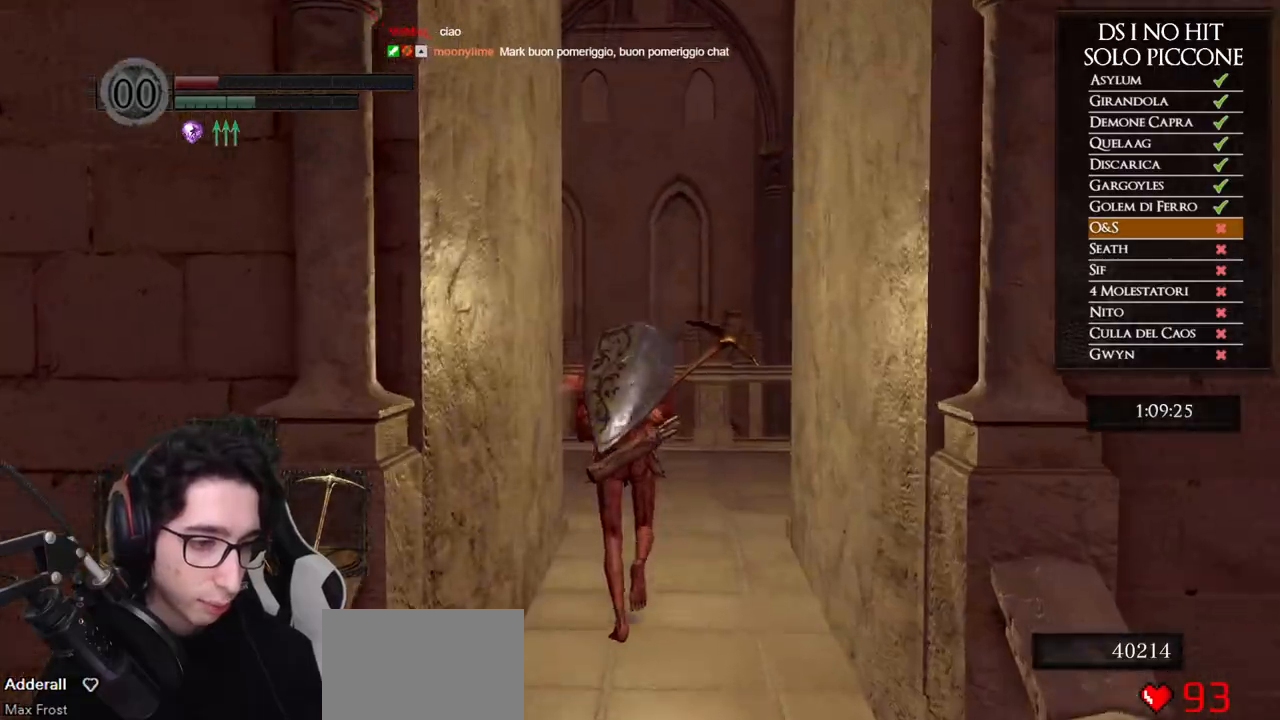
{"buttons": [], "left_stick": "up", "right_stick": "left", "events": [[33, "right_stick", "down-left"], [283, "right_stick", "left"]]}
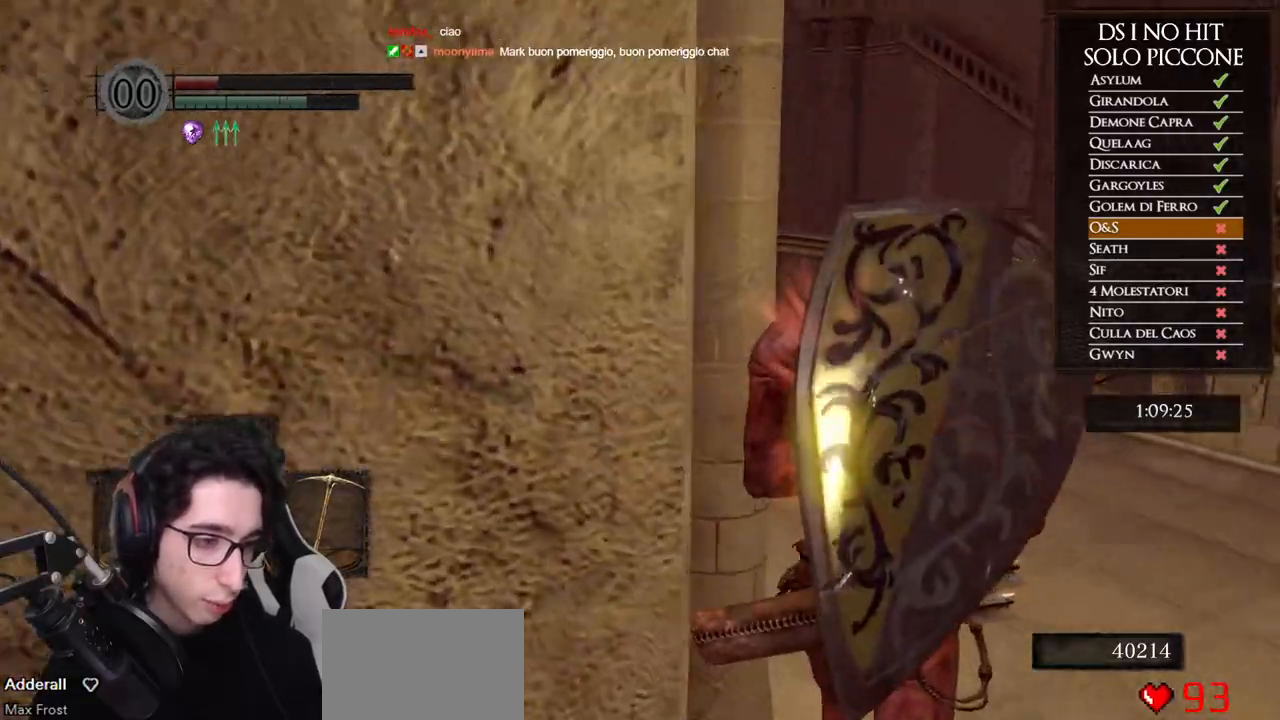
{"buttons": ["B"], "left_stick": "up", "right_stick": "center", "events": [[267, "right_stick", "center"], [333, "B", "down"]]}
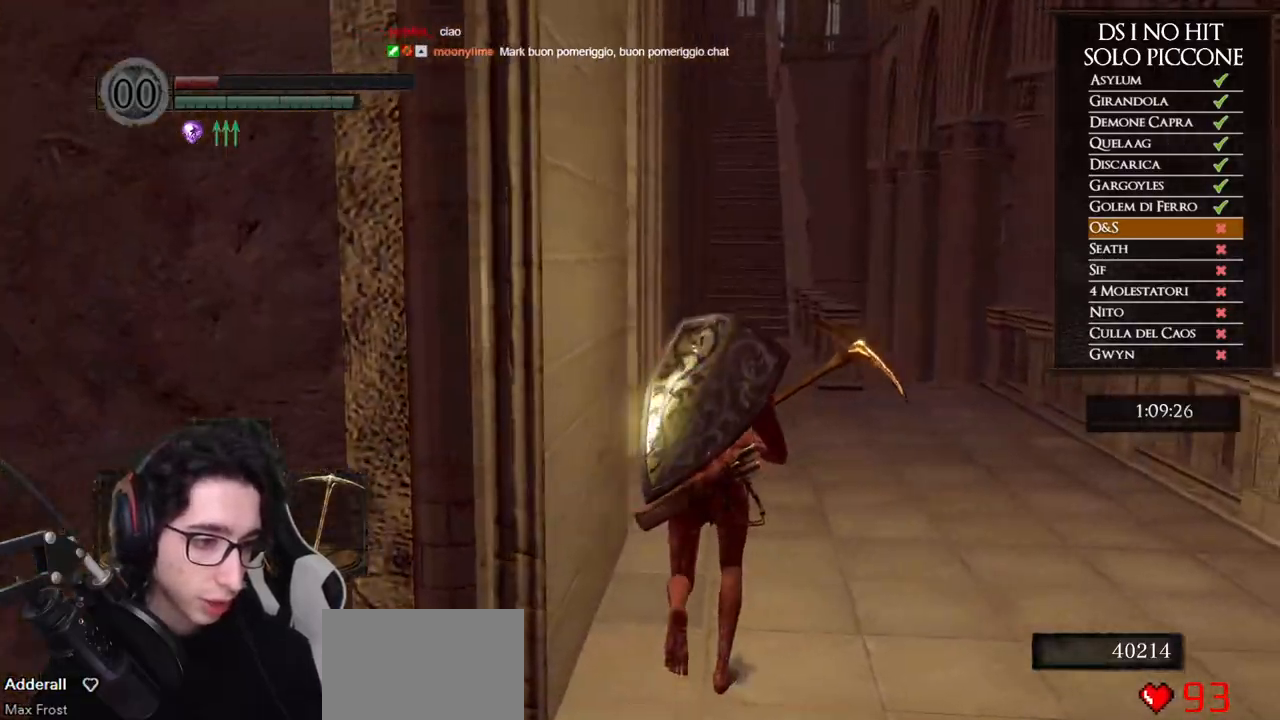
{"buttons": ["B"], "left_stick": "up", "right_stick": "center", "events": []}
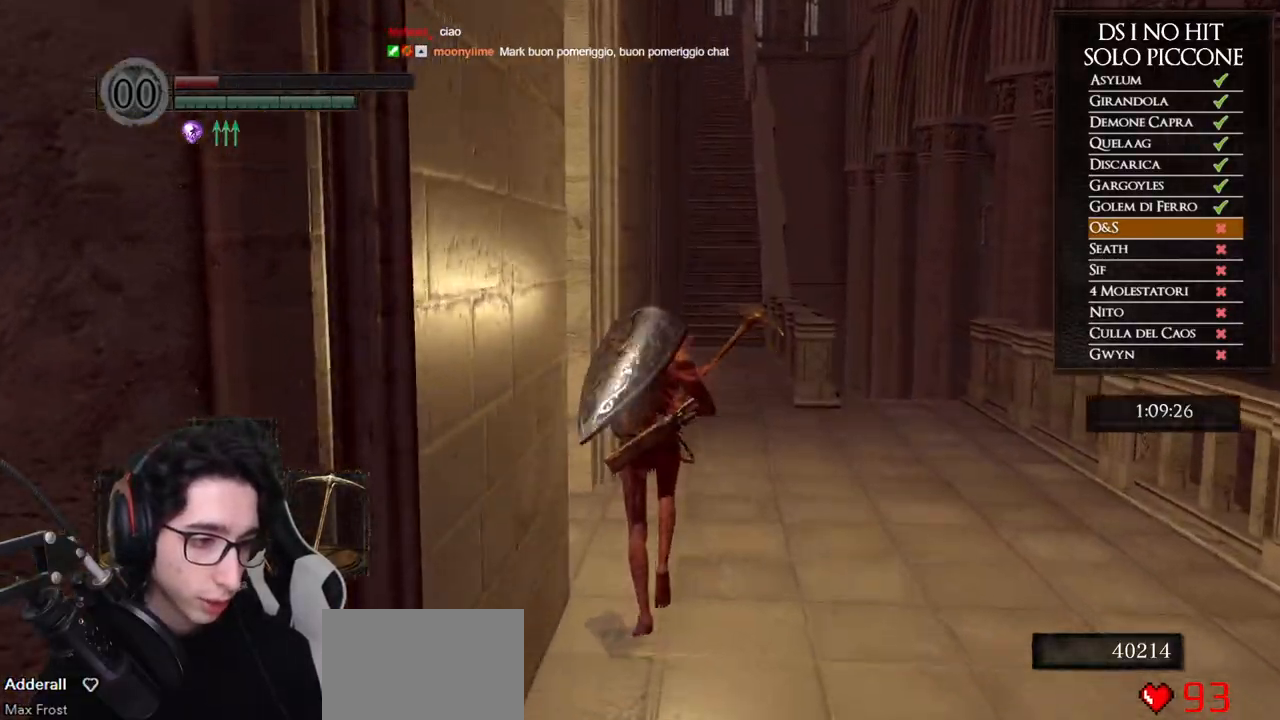
{"buttons": ["B"], "left_stick": "up", "right_stick": "center", "events": []}
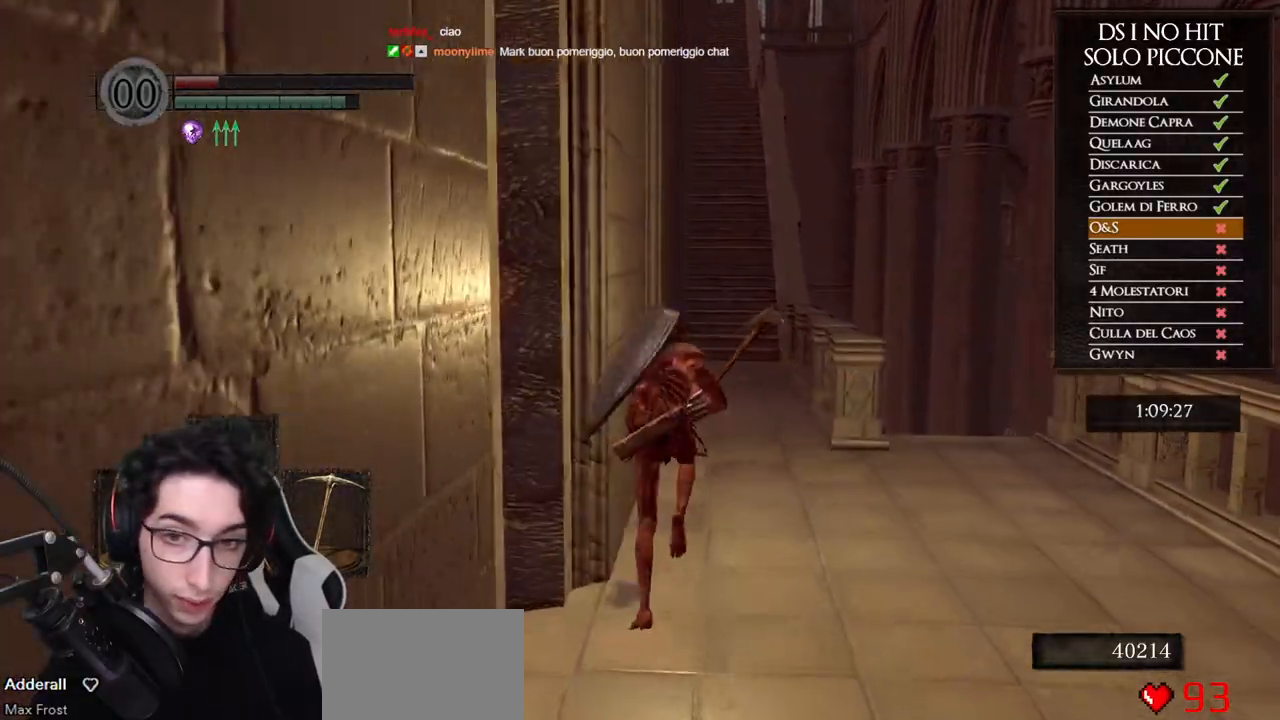
{"buttons": ["B"], "left_stick": "up", "right_stick": "center", "events": []}
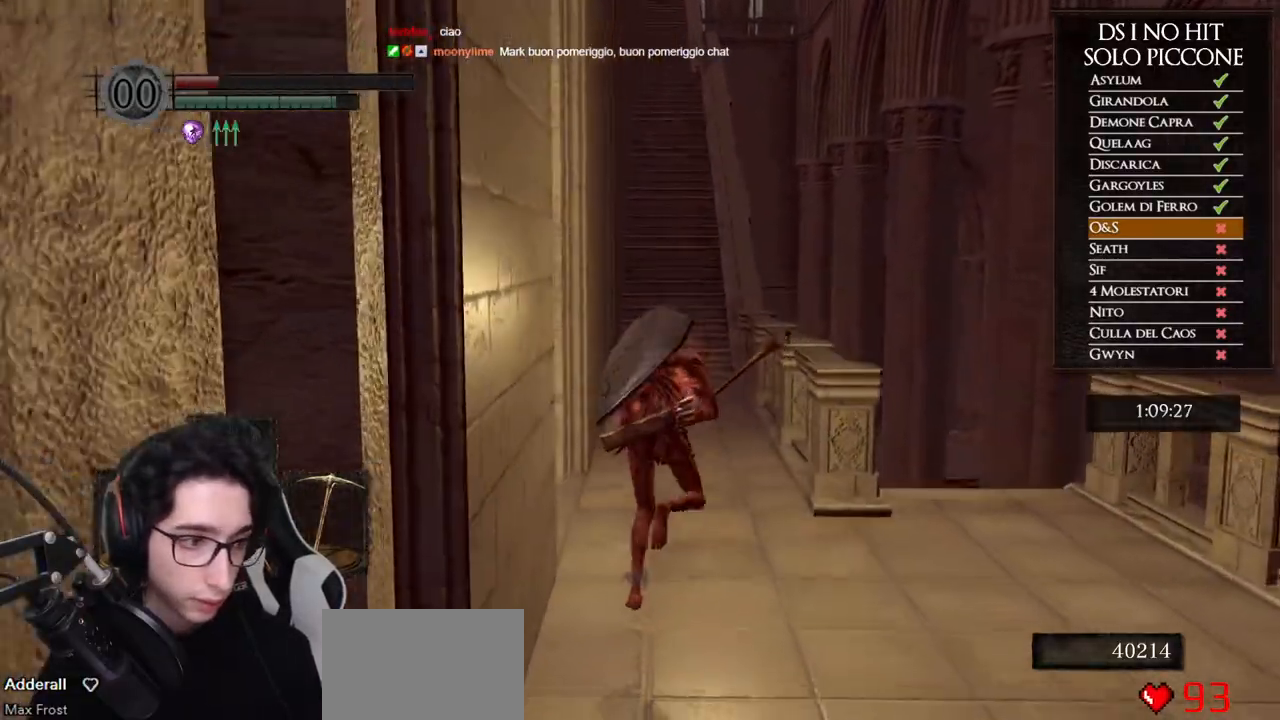
{"buttons": ["B"], "left_stick": "up", "right_stick": "center", "events": []}
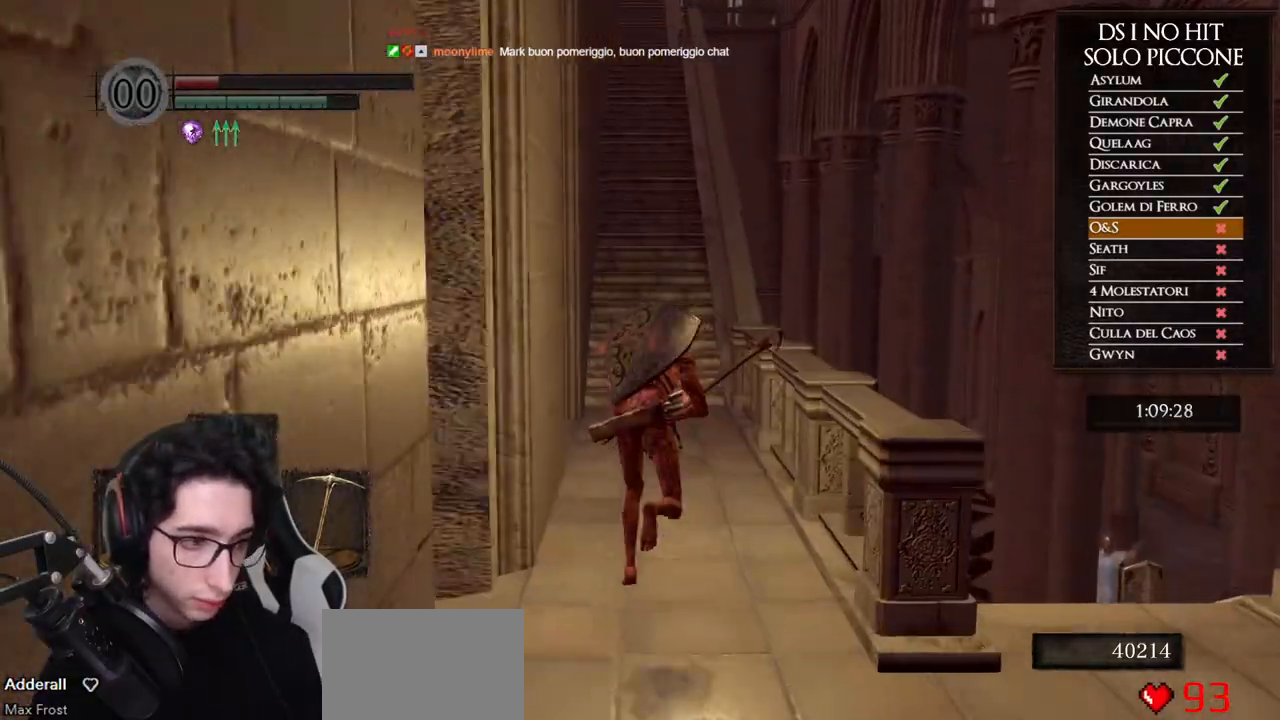
{"buttons": ["B"], "left_stick": "up", "right_stick": "center", "events": []}
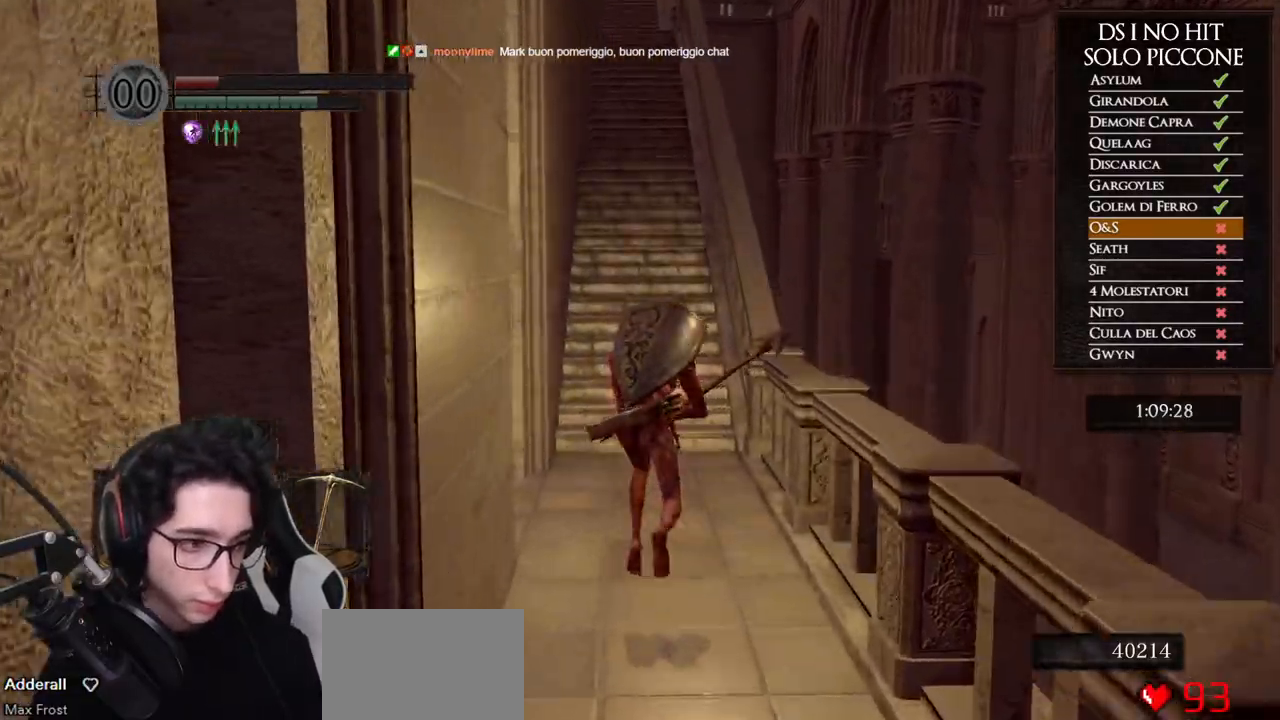
{"buttons": ["B"], "left_stick": "up", "right_stick": "center", "events": []}
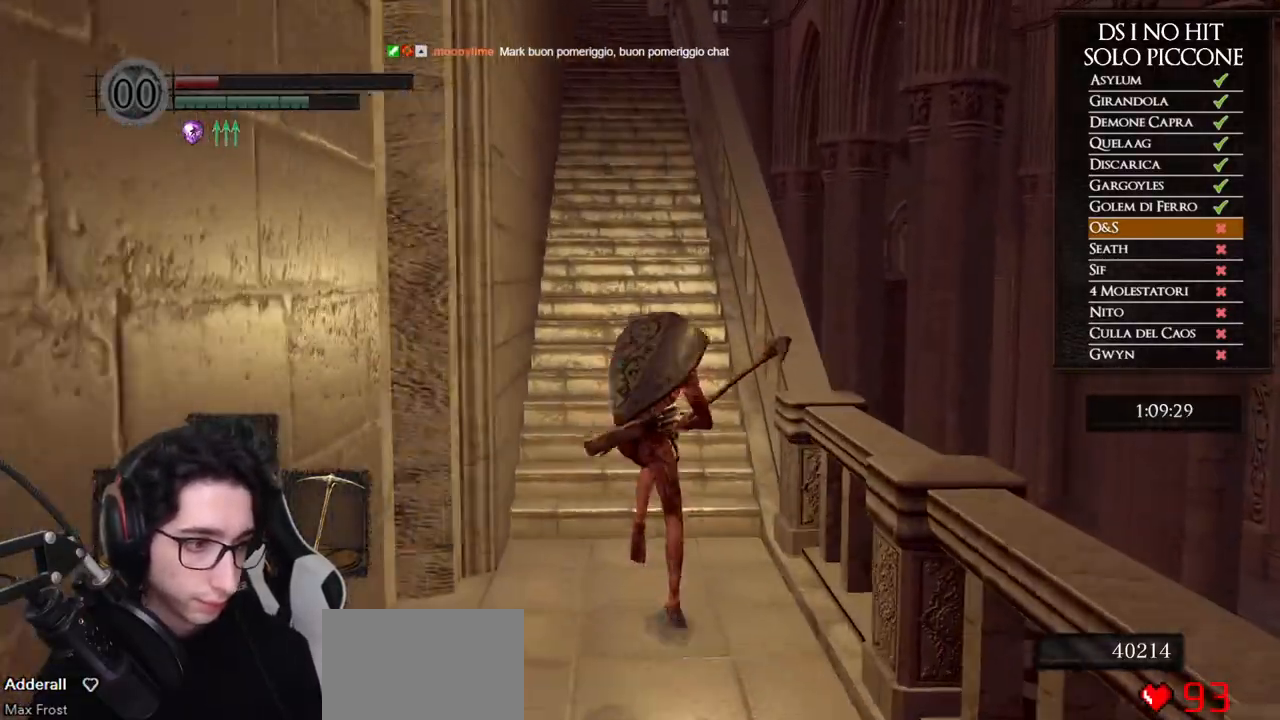
{"buttons": ["B"], "left_stick": "up", "right_stick": "center", "events": []}
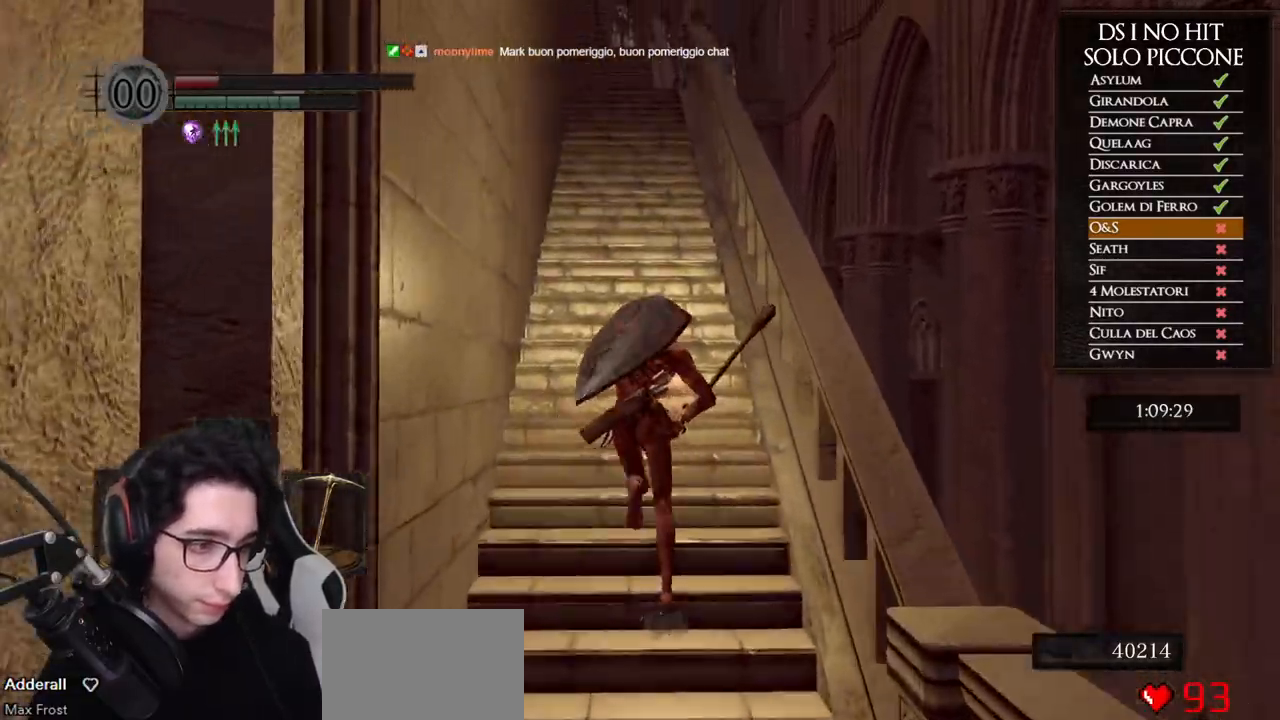
{"buttons": ["B"], "left_stick": "up", "right_stick": "center", "events": []}
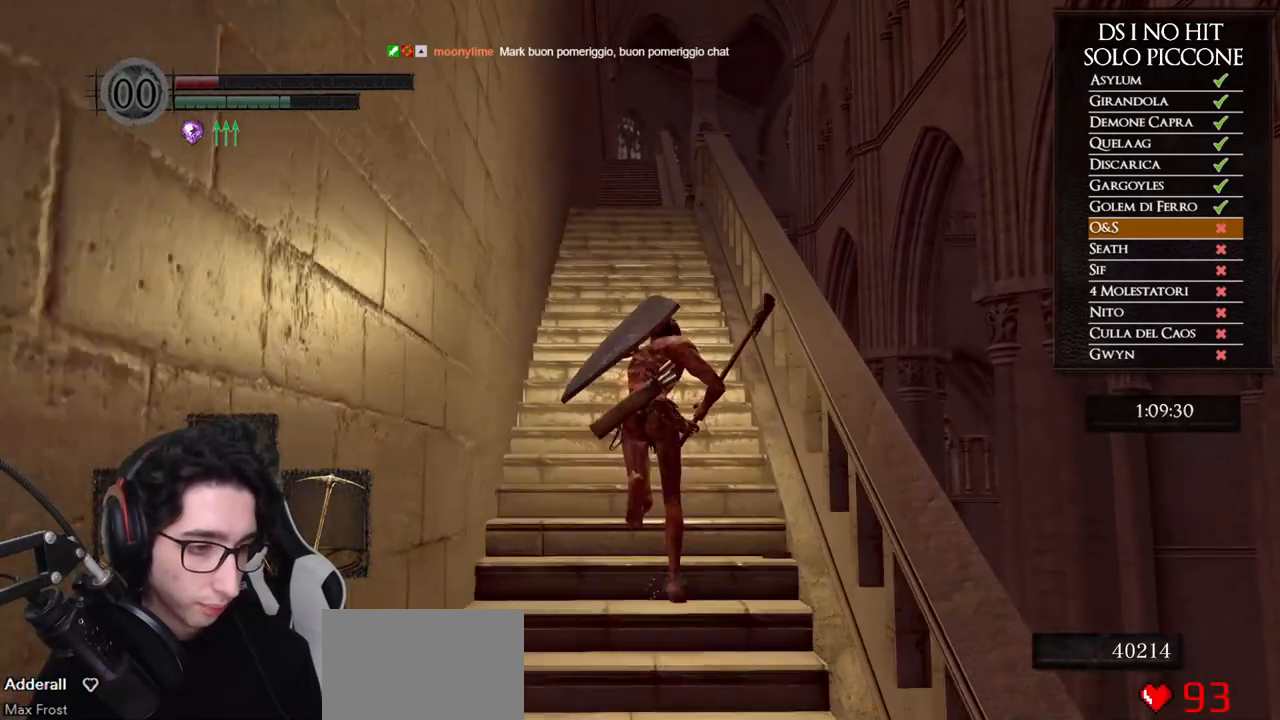
{"buttons": [], "left_stick": "up", "right_stick": "center", "events": [[433, "B", "up"]]}
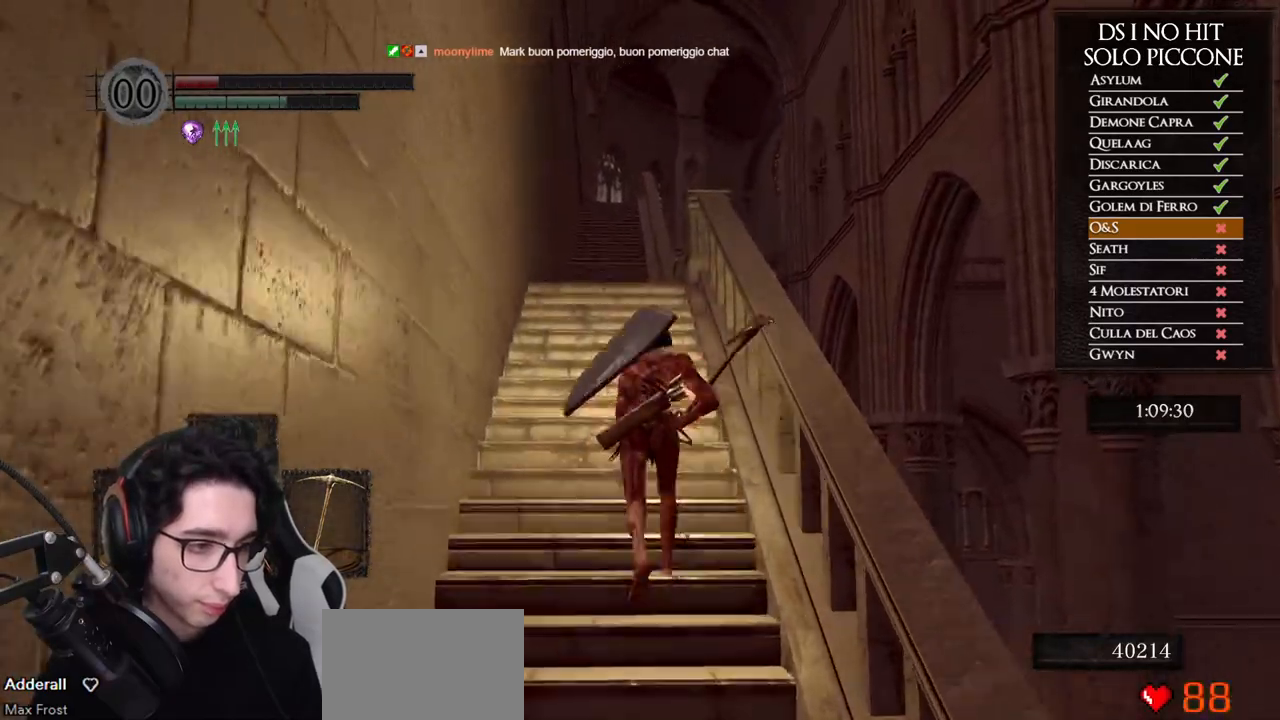
{"buttons": ["B"], "left_stick": "up", "right_stick": "center", "events": [[33, "right_stick", "down"], [317, "right_stick", "center"], [433, "B", "down"]]}
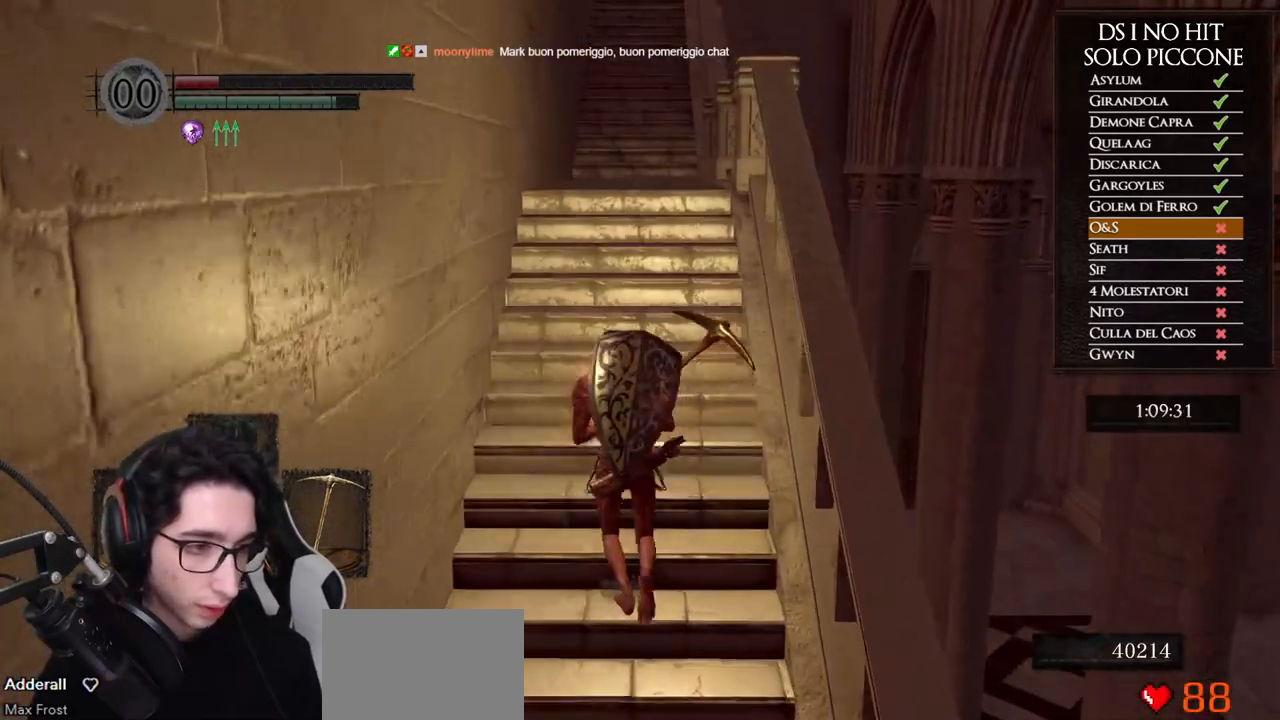
{"buttons": ["B"], "left_stick": "up", "right_stick": "center", "events": []}
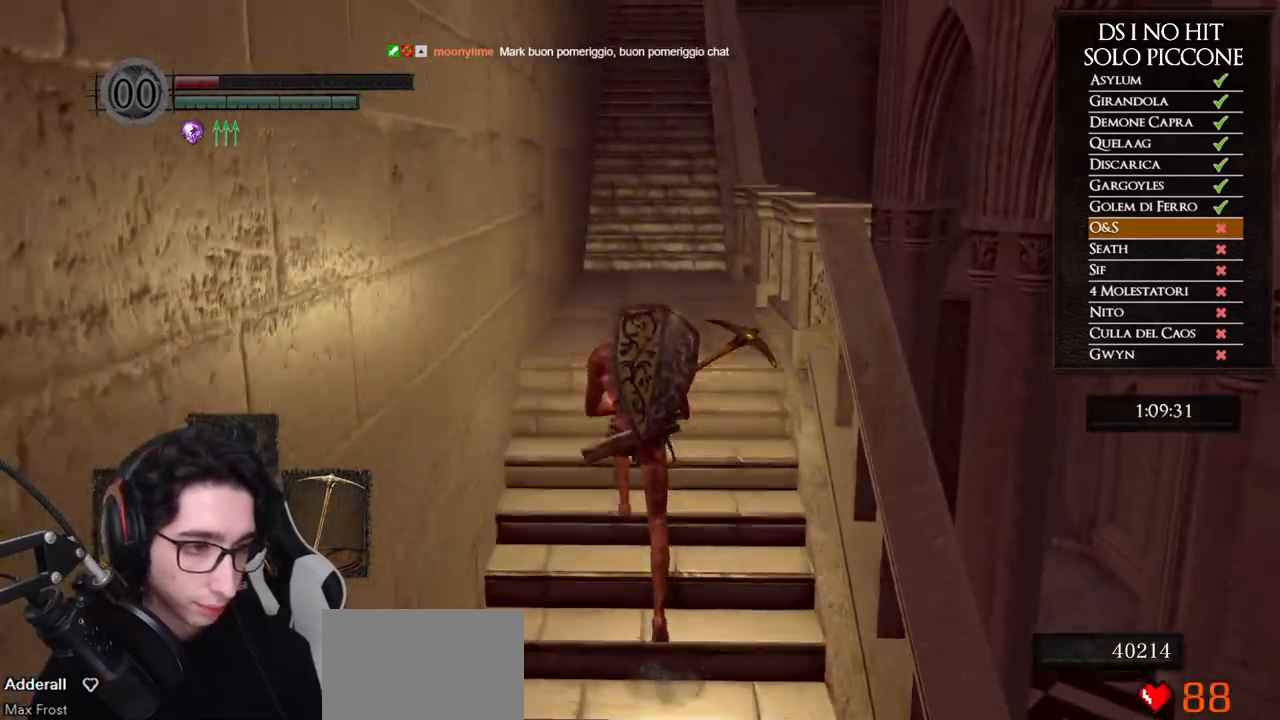
{"buttons": ["B"], "left_stick": "up", "right_stick": "center", "events": []}
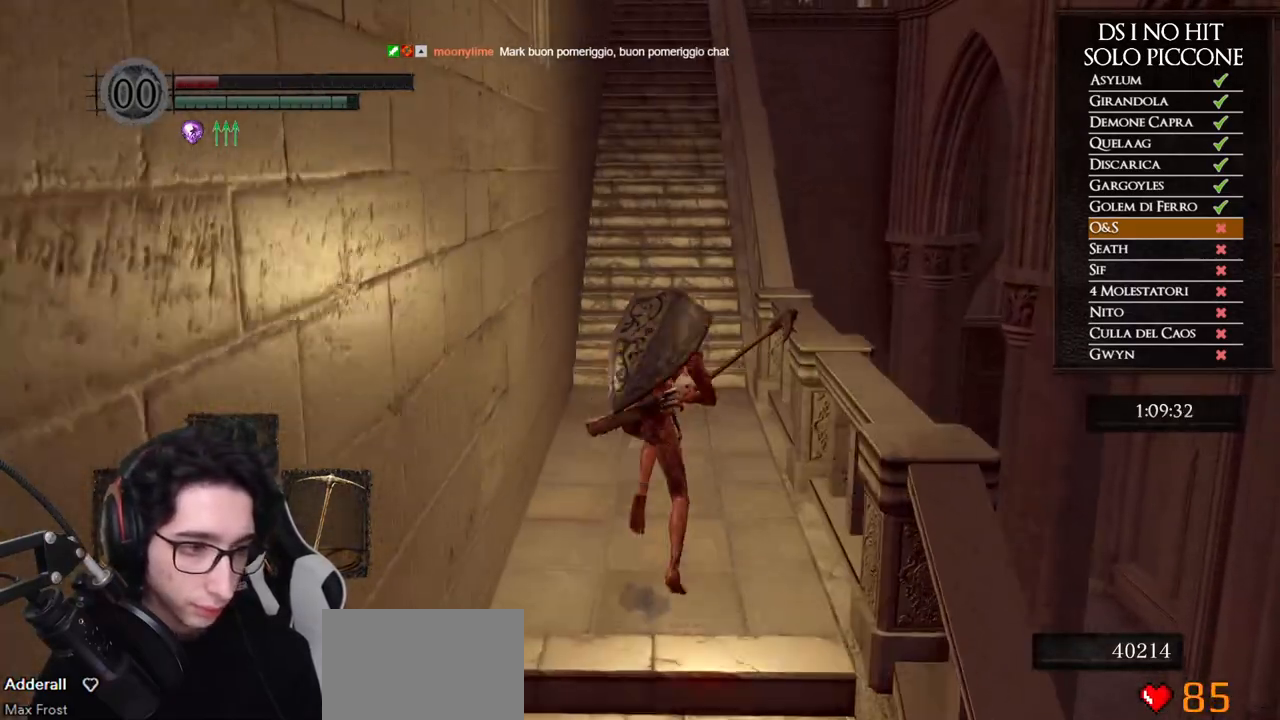
{"buttons": [], "left_stick": "up", "right_stick": "center", "events": [[200, "B", "up"], [333, "B", "down"], [400, "B", "up"]]}